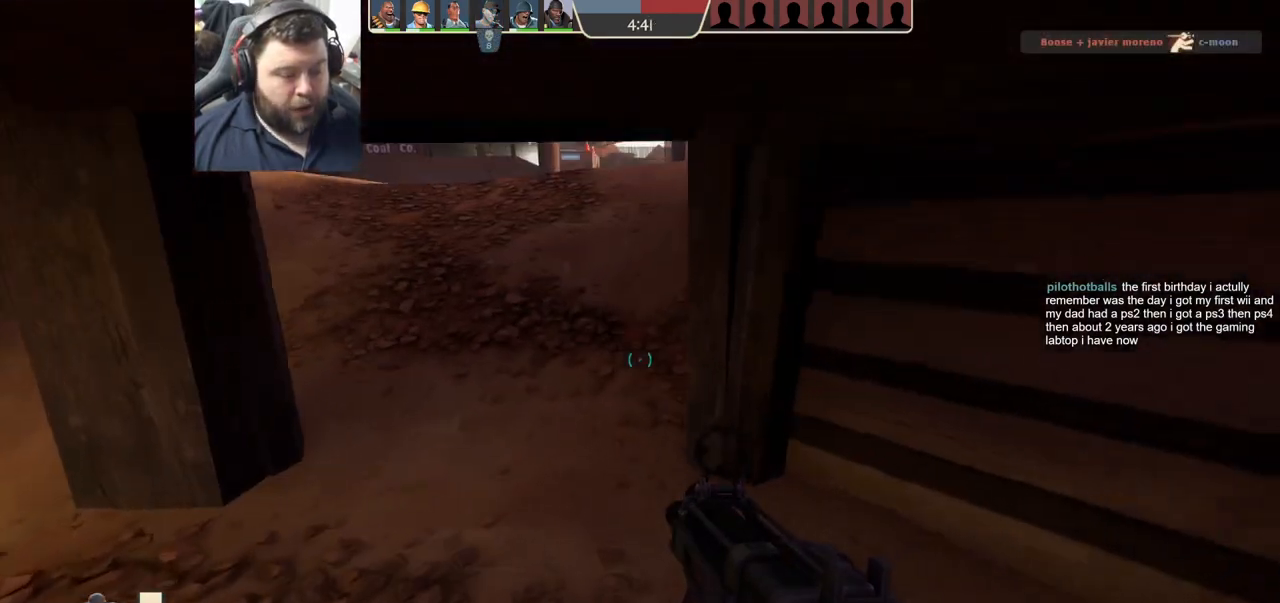
Gameplay with a controller (PlayStation layout); each line is a JSON object with the inputs held at the frame after it. "events" lists button and stick changes between this image and that frame as [ms after this image, input, new state], when the widget could be followed in between.
{"buttons": [], "left_stick": "up", "right_stick": "center", "events": []}
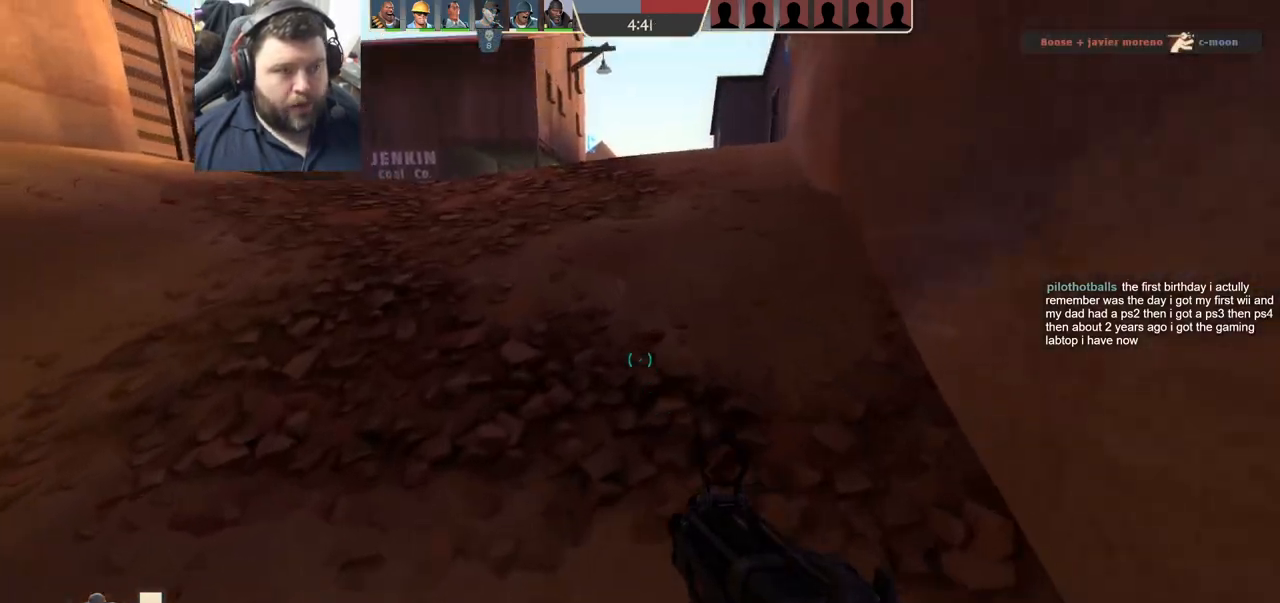
{"buttons": [], "left_stick": "up", "right_stick": "center", "events": [[167, "SQUARE", "down"], [250, "SQUARE", "up"], [333, "SQUARE", "down"], [417, "SQUARE", "up"]]}
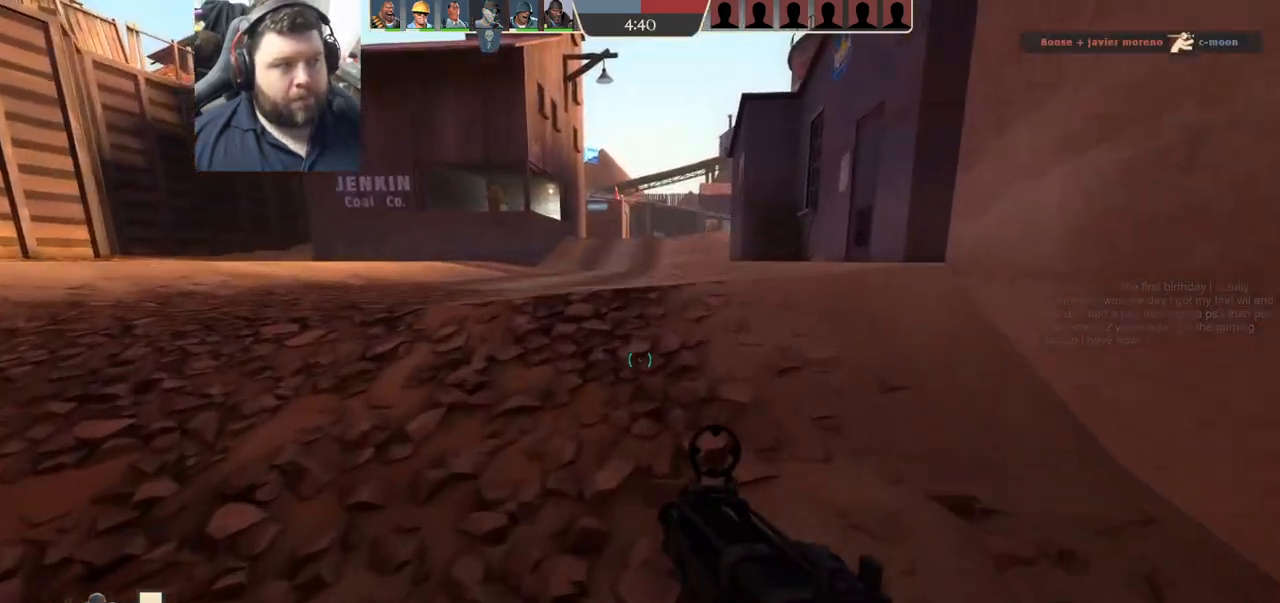
{"buttons": [], "left_stick": "up", "right_stick": "center", "events": [[17, "SQUARE", "down"], [100, "SQUARE", "up"], [183, "SQUARE", "down"], [300, "SQUARE", "up"]]}
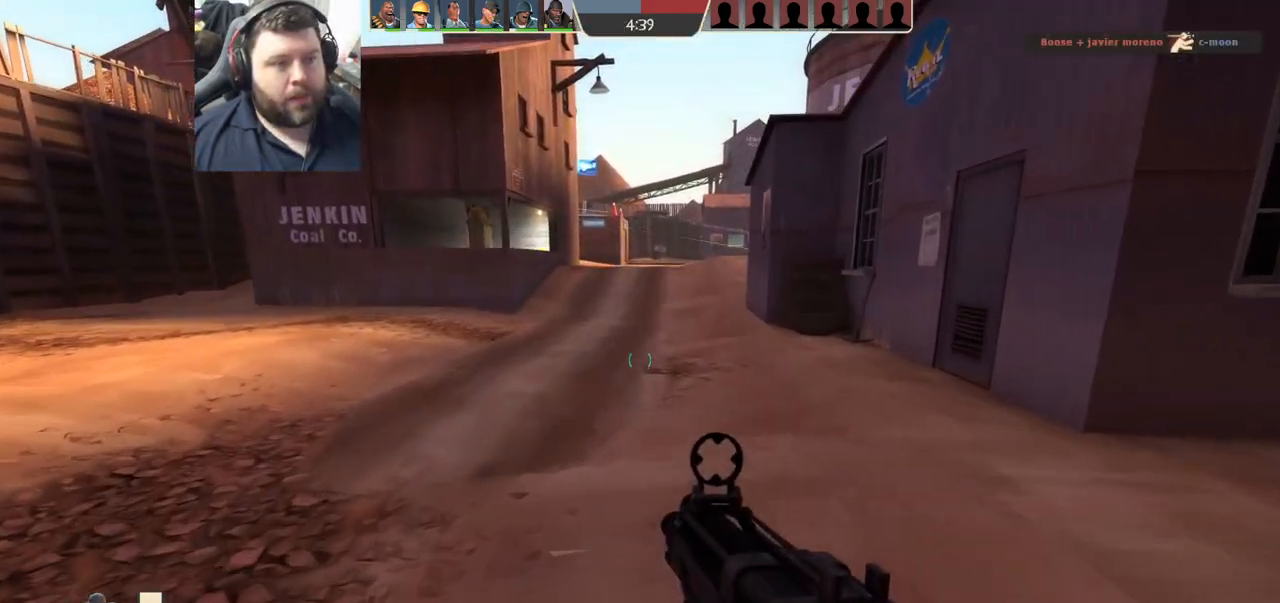
{"buttons": [], "left_stick": "up", "right_stick": "center", "events": []}
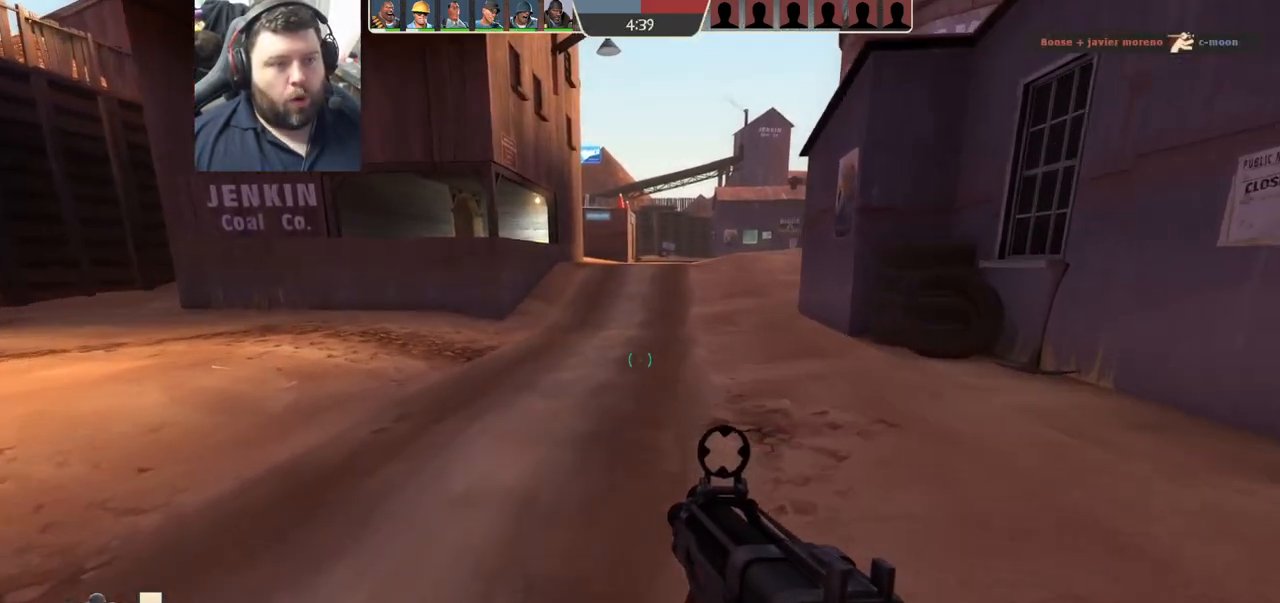
{"buttons": [], "left_stick": "up", "right_stick": "center", "events": []}
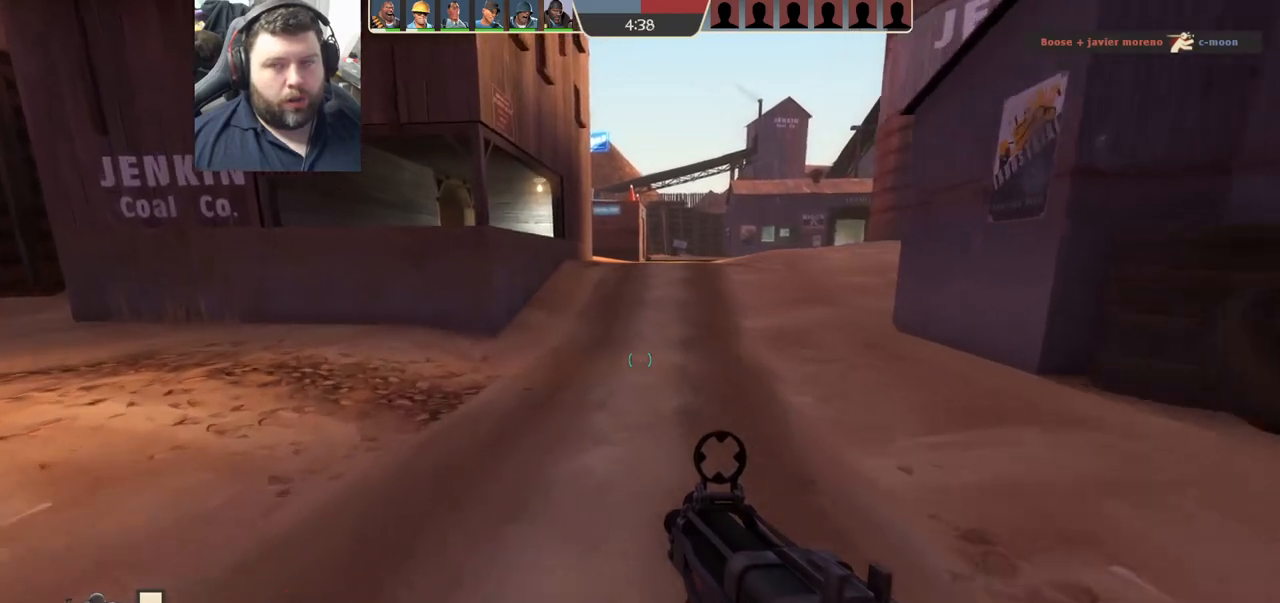
{"buttons": [], "left_stick": "up", "right_stick": "center", "events": []}
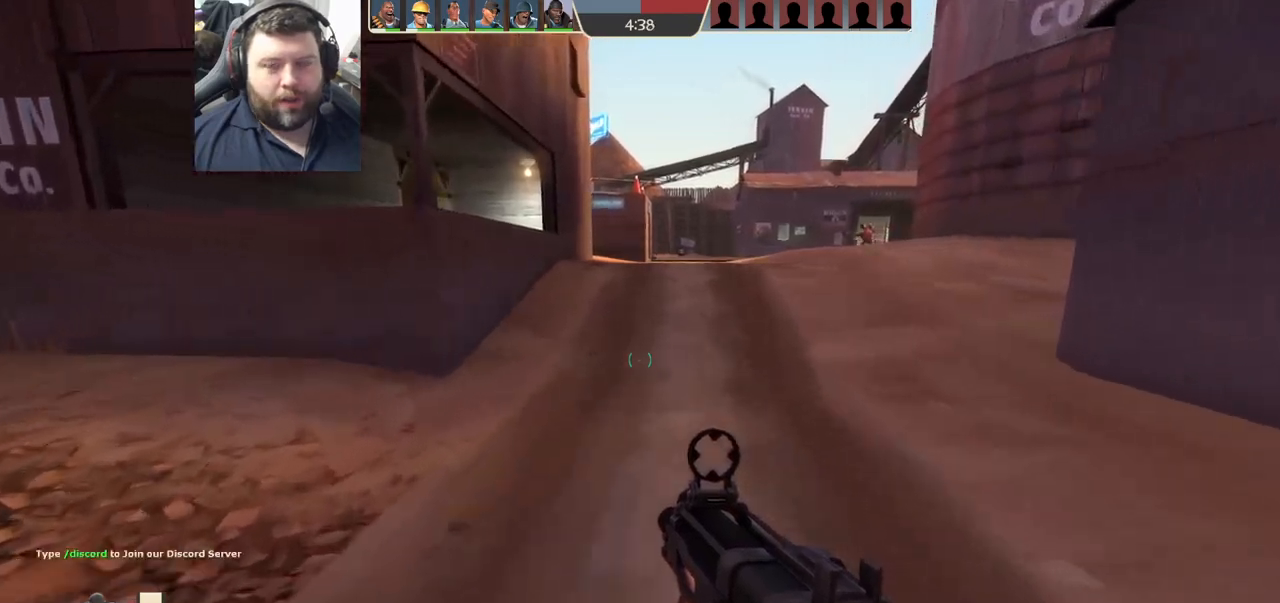
{"buttons": [], "left_stick": "up", "right_stick": "center", "events": [[400, "right_stick", "down"], [500, "right_stick", "center"]]}
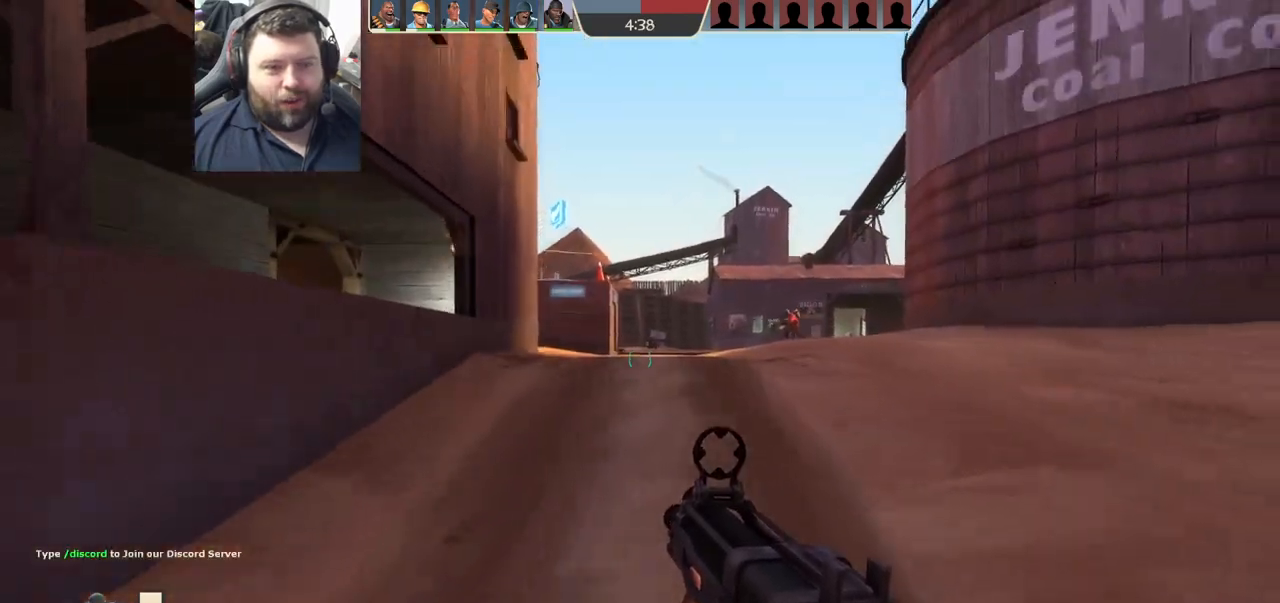
{"buttons": ["R2"], "left_stick": "up-right", "right_stick": "center", "events": [[183, "right_stick", "down-left"], [200, "left_stick", "up-right"], [267, "R2", "down"], [283, "right_stick", "center"]]}
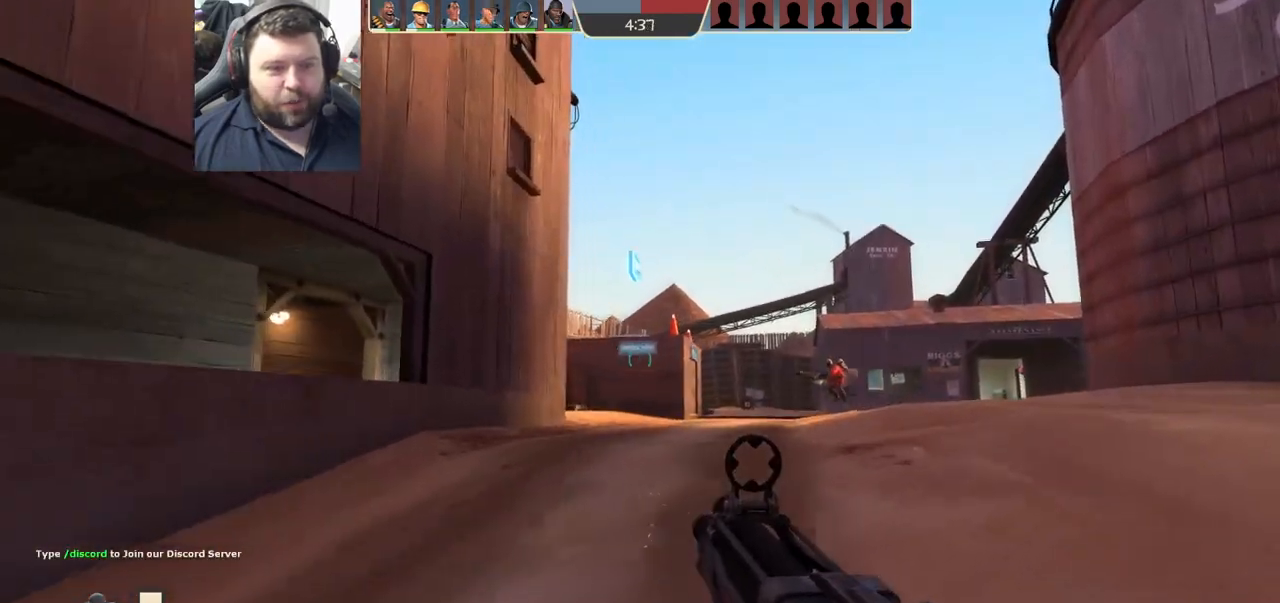
{"buttons": ["R2"], "left_stick": "up-right", "right_stick": "center", "events": []}
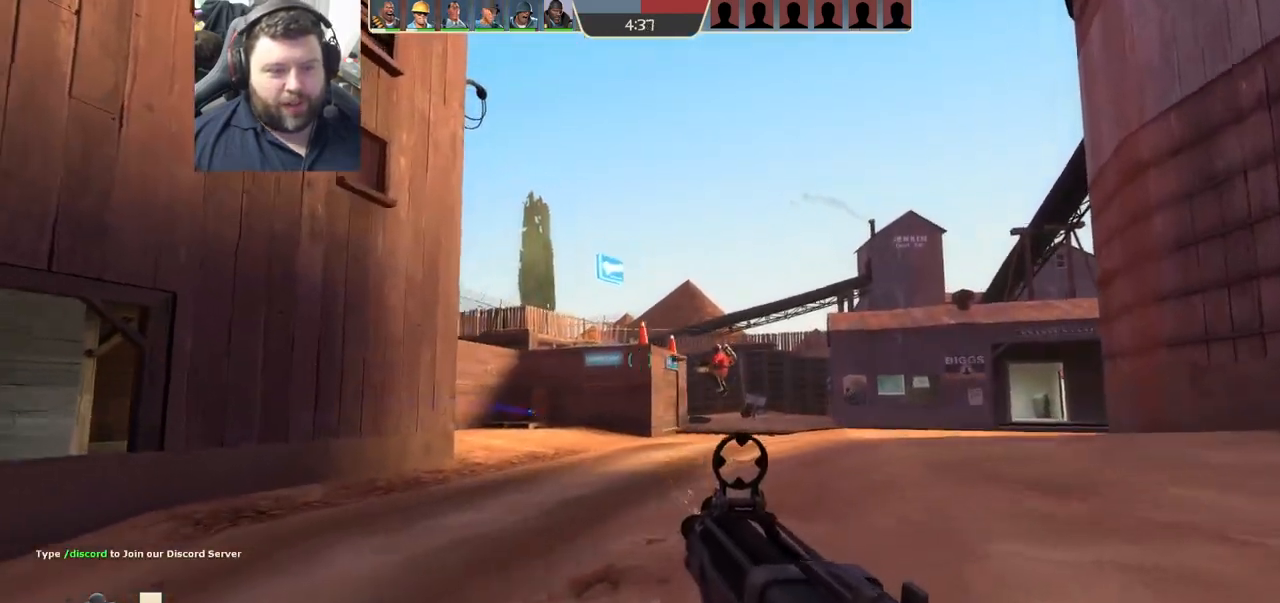
{"buttons": [], "left_stick": "up-right", "right_stick": "left", "events": [[100, "right_stick", "left"], [250, "R2", "up"], [417, "R1", "down"], [500, "R1", "up"]]}
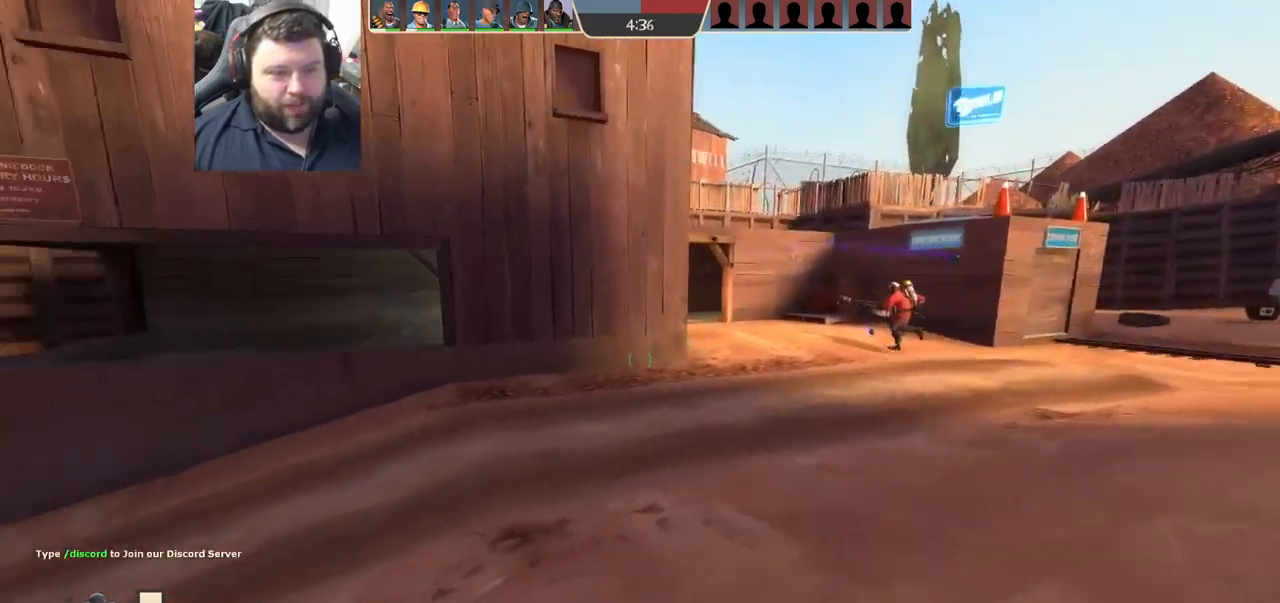
{"buttons": ["R2"], "left_stick": "up-right", "right_stick": "center", "events": [[67, "right_stick", "down"], [250, "right_stick", "center"], [283, "R2", "down"], [400, "R2", "up"], [450, "R2", "down"]]}
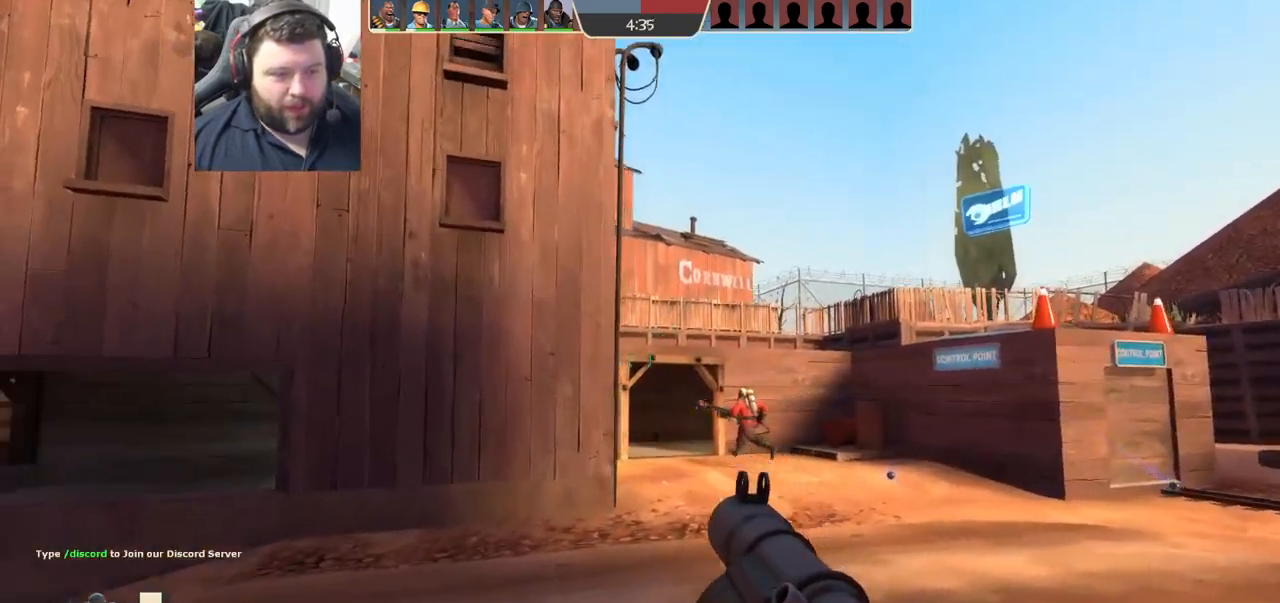
{"buttons": [], "left_stick": "down", "right_stick": "center", "events": [[50, "R2", "up"], [133, "R2", "down"], [183, "R2", "up"], [267, "R2", "down"], [333, "R2", "up"], [367, "left_stick", "center"], [417, "R2", "down"], [417, "left_stick", "down"], [467, "R2", "up"]]}
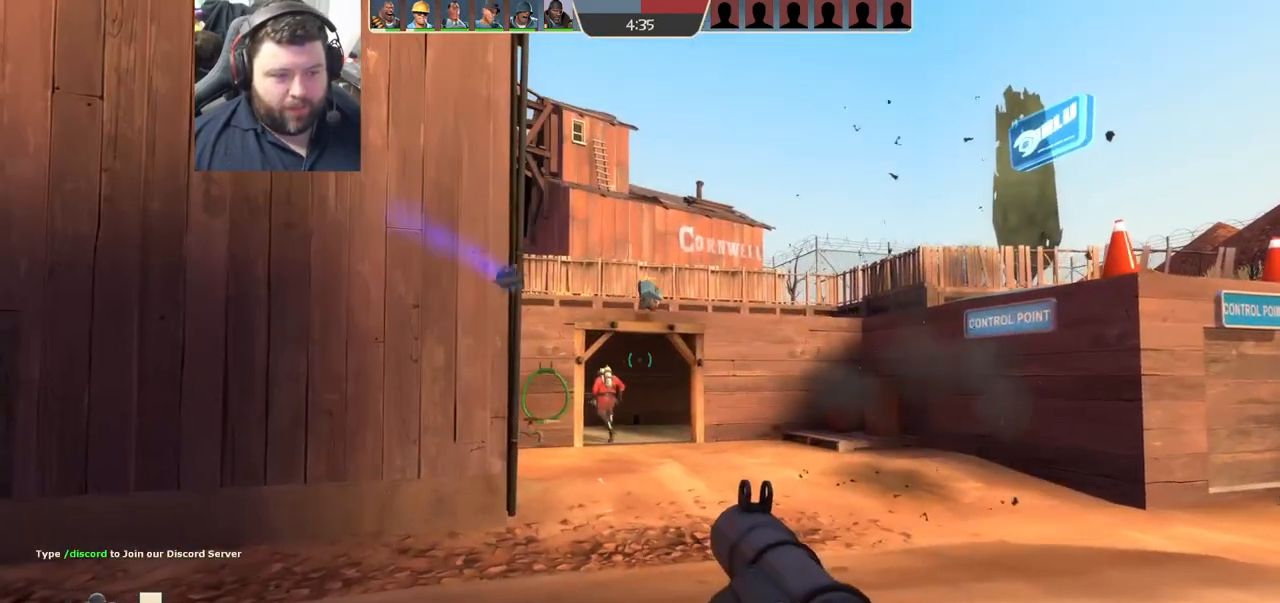
{"buttons": [], "left_stick": "down", "right_stick": "center", "events": [[33, "R2", "down"], [117, "R2", "up"], [150, "R2", "down"], [183, "L2", "down"], [250, "R2", "up"], [483, "L2", "up"]]}
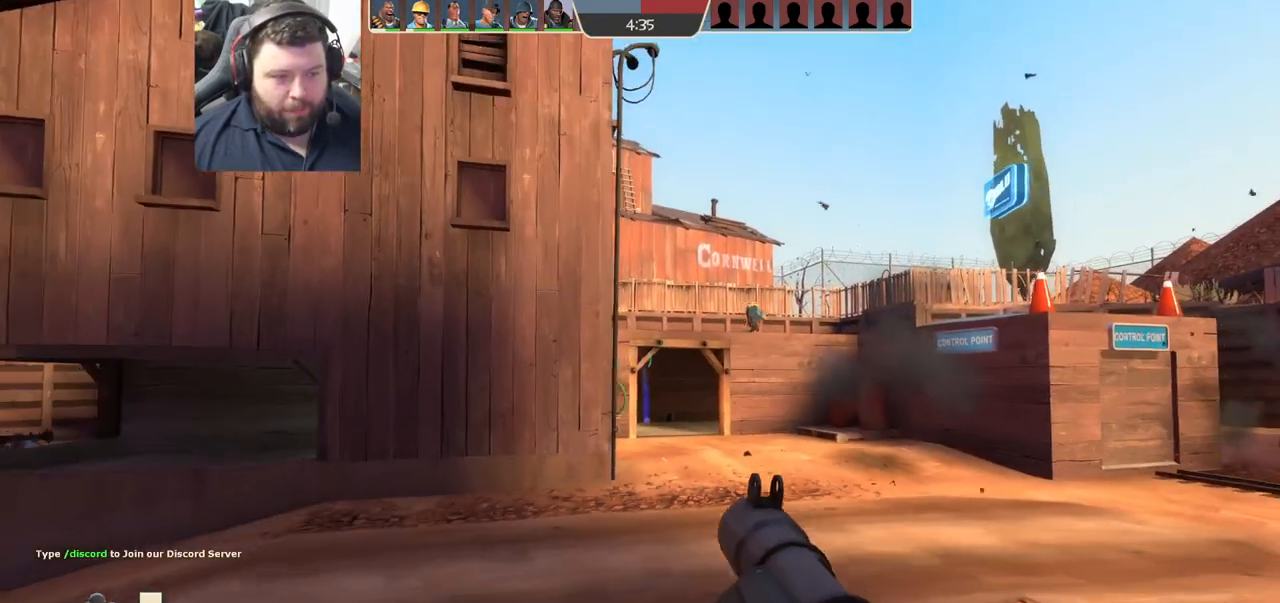
{"buttons": ["R2"], "left_stick": "up-right", "right_stick": "center", "events": [[183, "left_stick", "up-right"], [250, "right_stick", "down-left"], [350, "right_stick", "center"], [417, "R2", "down"]]}
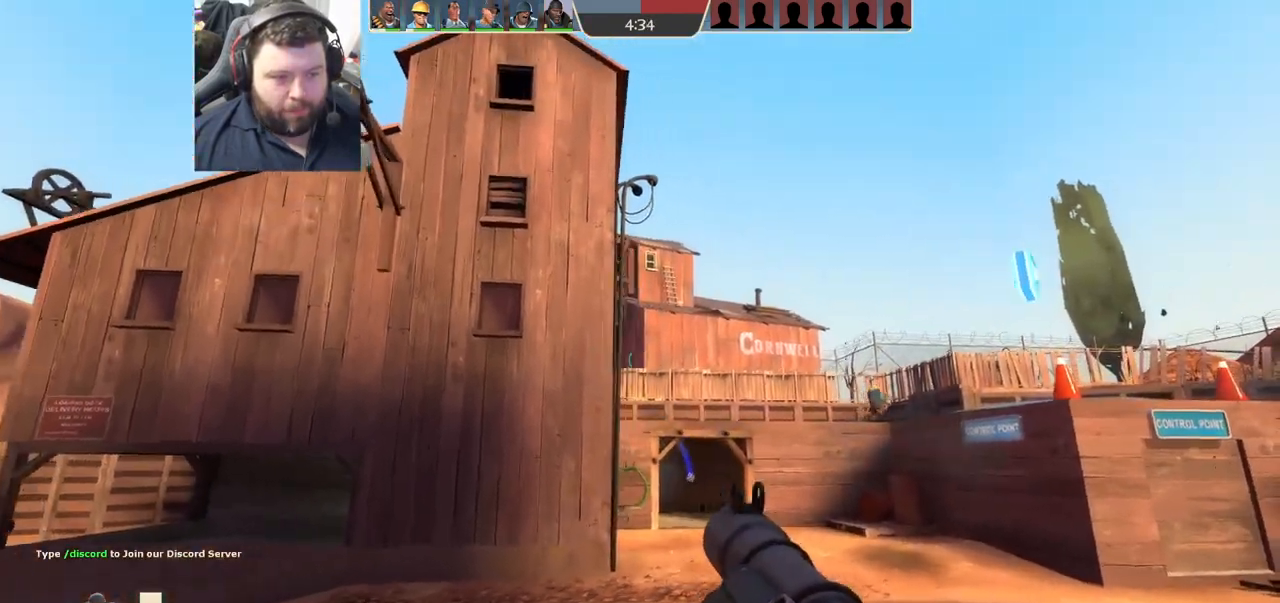
{"buttons": [], "left_stick": "up-right", "right_stick": "center", "events": [[167, "R2", "up"], [283, "right_stick", "left"], [367, "right_stick", "center"], [400, "R2", "down"], [483, "R2", "up"]]}
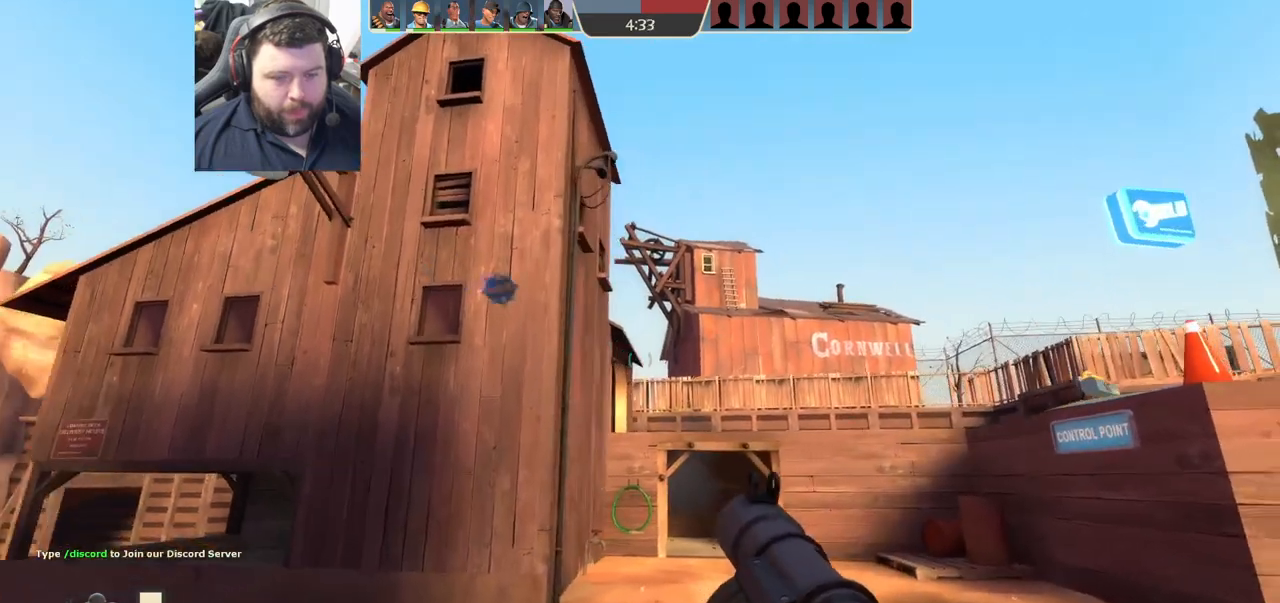
{"buttons": ["R2"], "left_stick": "down-right", "right_stick": "center", "events": [[50, "R2", "down"], [133, "R2", "up"], [183, "R2", "down"], [200, "left_stick", "down-right"], [267, "R2", "up"], [283, "right_stick", "left"], [317, "R2", "down"], [400, "R2", "up"], [467, "R2", "down"], [467, "right_stick", "center"]]}
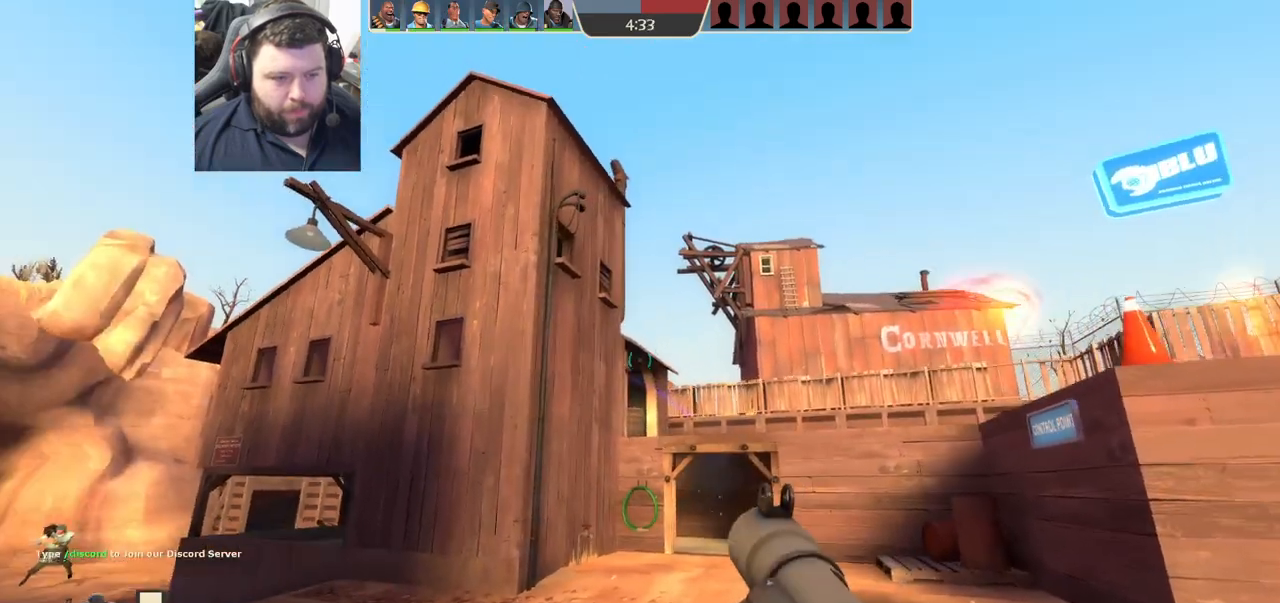
{"buttons": ["R2"], "left_stick": "up-left", "right_stick": "center", "events": [[33, "R2", "up"], [67, "left_stick", "up"], [83, "R2", "down"], [167, "R2", "up"], [167, "left_stick", "up-left"], [233, "R2", "down"], [300, "R2", "up"], [367, "R2", "down"], [450, "R2", "up"], [483, "R2", "down"]]}
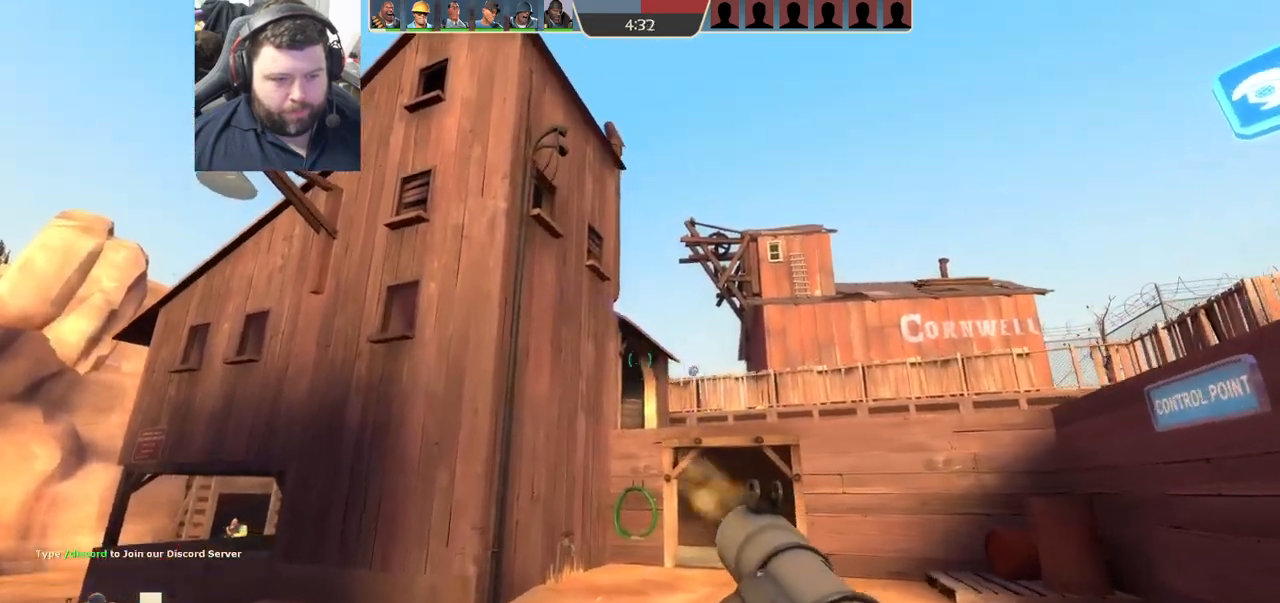
{"buttons": [], "left_stick": "down-right", "right_stick": "center", "events": [[67, "R2", "up"], [133, "left_stick", "down"], [183, "right_stick", "right"], [233, "left_stick", "down-right"], [267, "right_stick", "center"]]}
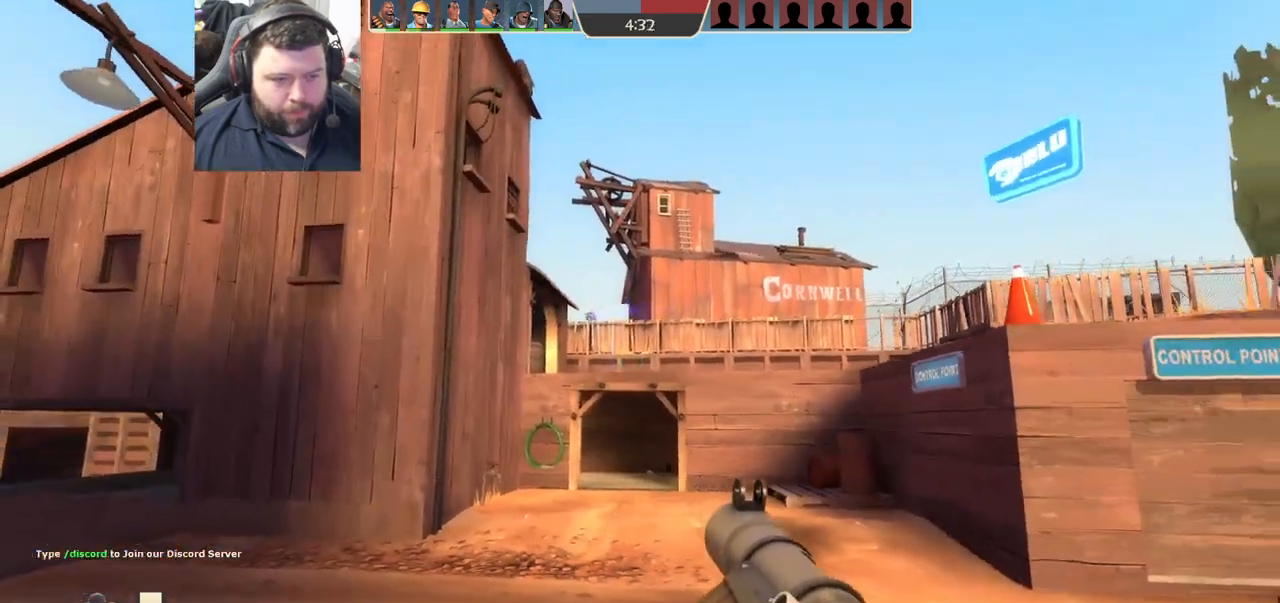
{"buttons": ["SQUARE"], "left_stick": "right", "right_stick": "center", "events": [[67, "R1", "down"], [117, "R1", "up"], [200, "R1", "down"], [283, "R1", "up"], [383, "left_stick", "right"], [450, "SQUARE", "down"]]}
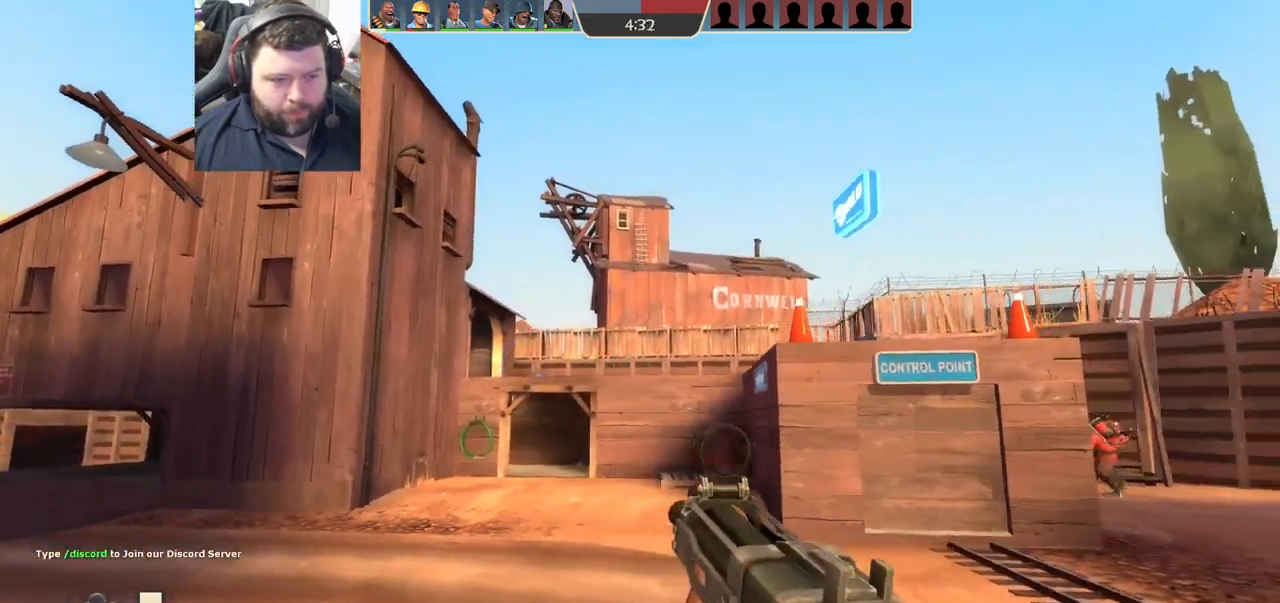
{"buttons": [], "left_stick": "right", "right_stick": "up-right", "events": [[50, "SQUARE", "up"], [117, "SQUARE", "down"], [183, "SQUARE", "up"], [250, "SQUARE", "down"], [333, "SQUARE", "up"], [500, "right_stick", "up-right"]]}
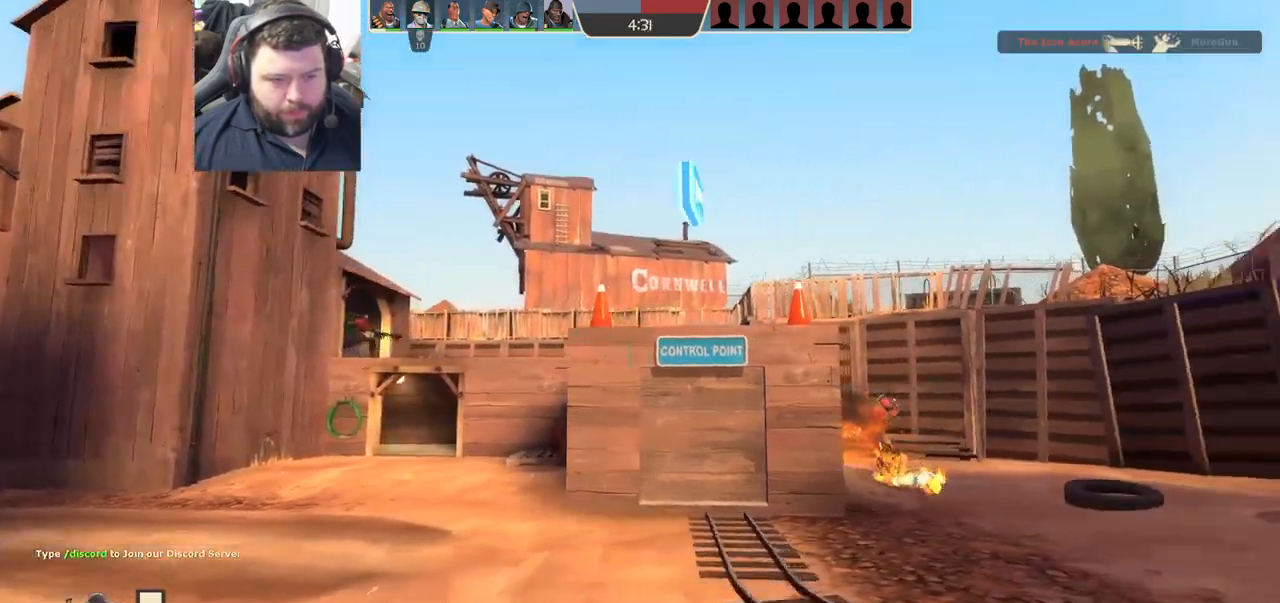
{"buttons": ["R2"], "left_stick": "up-right", "right_stick": "center", "events": [[100, "right_stick", "center"], [150, "left_stick", "up-right"], [400, "R2", "down"]]}
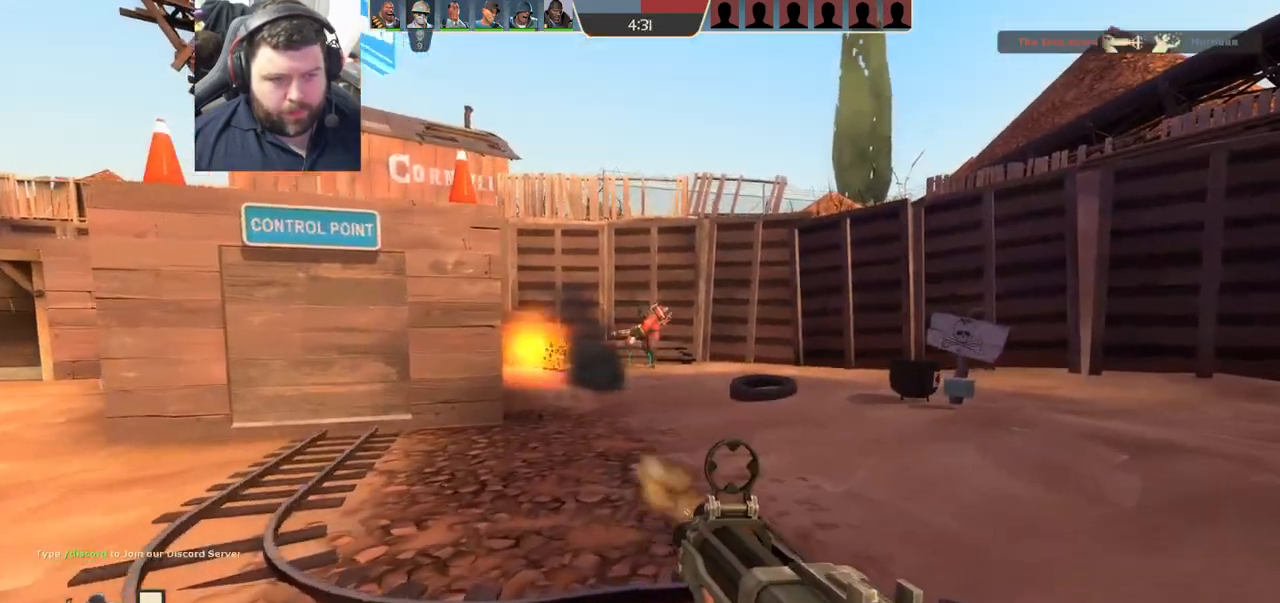
{"buttons": ["L2", "R2"], "left_stick": "left", "right_stick": "center", "events": [[17, "L2", "down"], [167, "L2", "up"], [200, "left_stick", "up-left"], [233, "L2", "down"], [367, "L2", "up"], [367, "left_stick", "left"], [483, "L1", "down"], [483, "L2", "down"], [500, "L1", "up"]]}
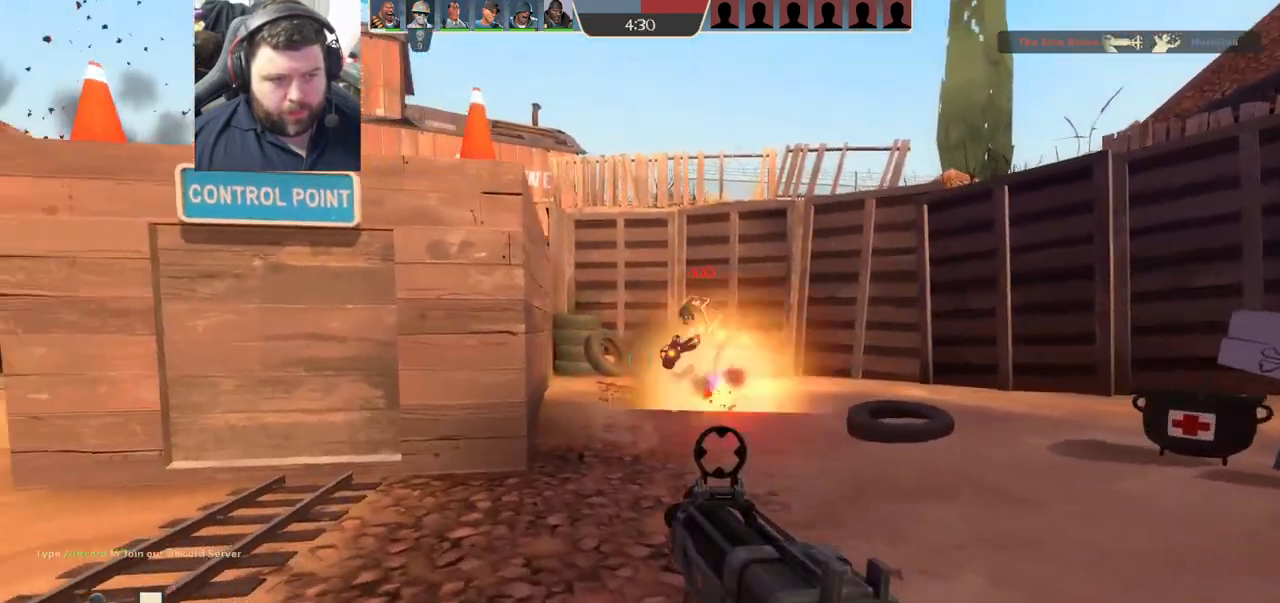
{"buttons": ["L1", "R1", "R2"], "left_stick": "down-left", "right_stick": "center", "events": [[83, "left_stick", "down-left"], [117, "L2", "up"], [267, "R1", "down"], [333, "L1", "down"]]}
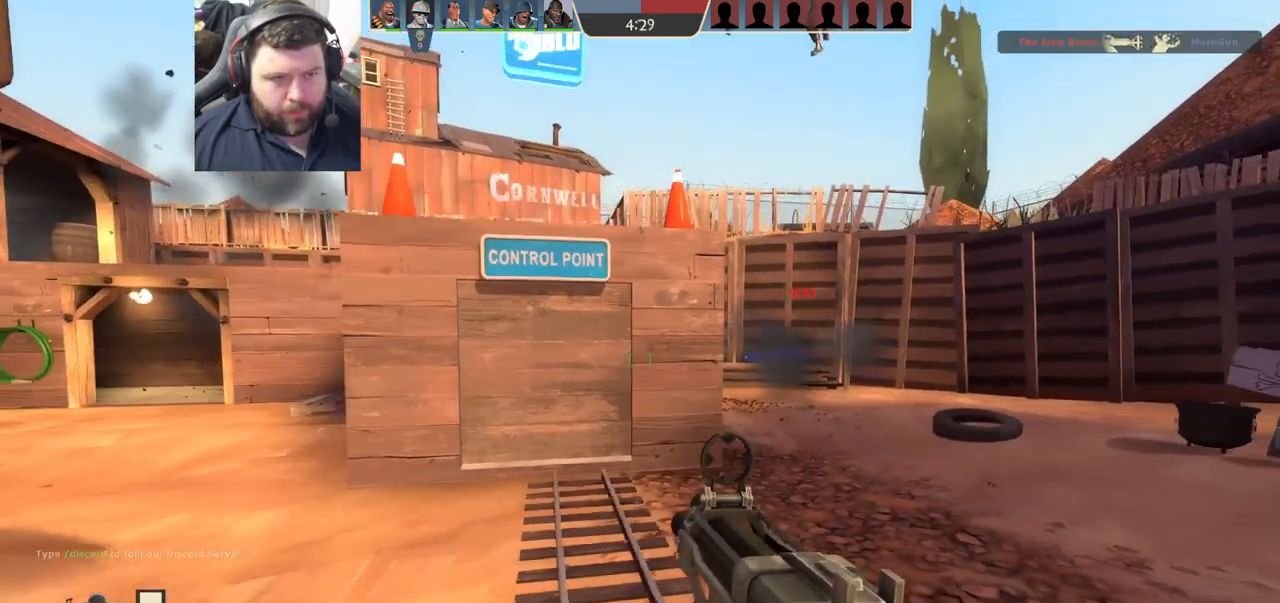
{"buttons": [], "left_stick": "down-left", "right_stick": "center", "events": [[67, "right_stick", "down-right"], [133, "R1", "up"], [133, "R2", "up"], [150, "L1", "up"], [200, "right_stick", "center"], [250, "R1", "down"], [317, "R1", "up"]]}
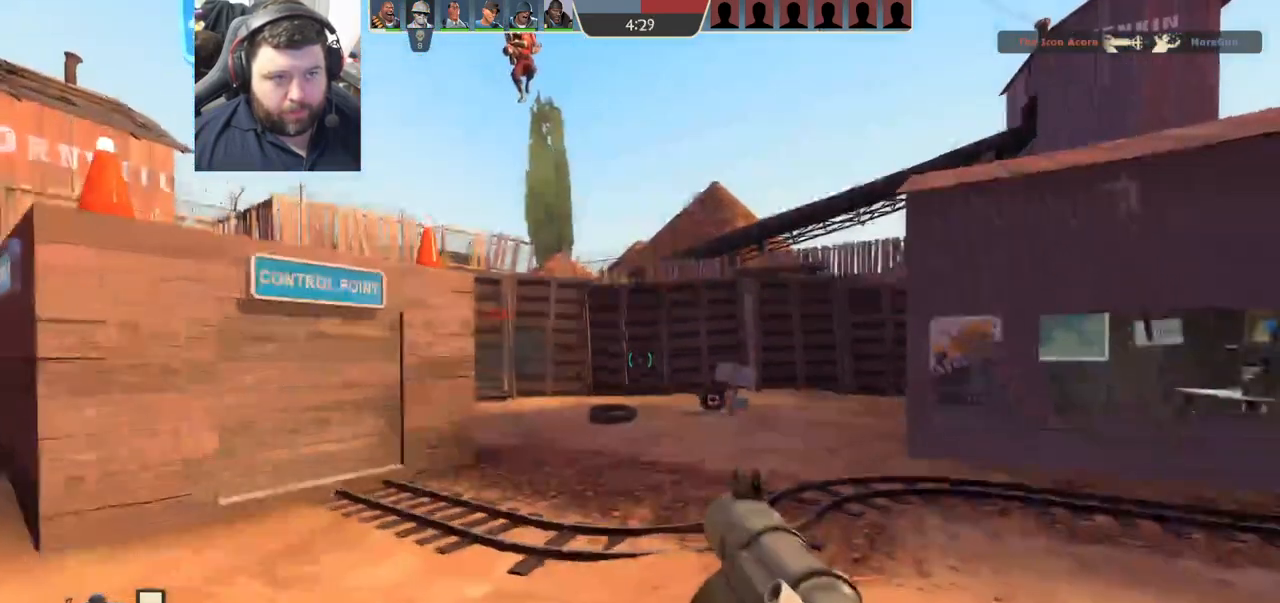
{"buttons": ["R2"], "left_stick": "down-left", "right_stick": "center", "events": [[33, "R1", "down"], [33, "R2", "down"], [133, "R1", "up"], [133, "R2", "up"], [200, "R1", "down"], [200, "R2", "down"], [283, "R1", "up"], [283, "R2", "up"], [300, "L1", "down"], [350, "R1", "down"], [350, "R2", "down"], [417, "R1", "up"], [433, "R2", "up"], [483, "L1", "up"], [500, "R2", "down"]]}
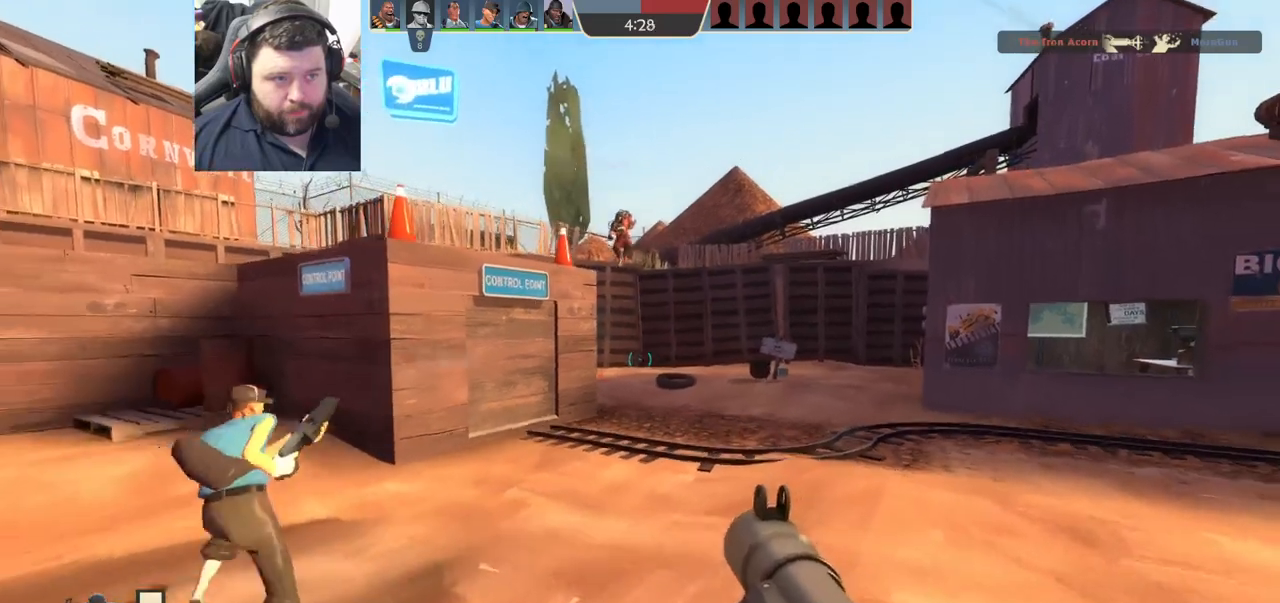
{"buttons": ["L2"], "left_stick": "down-left", "right_stick": "center", "events": [[67, "R2", "up"], [117, "left_stick", "down"], [133, "R1", "down"], [133, "R2", "down"], [150, "L1", "down"], [150, "L2", "down"], [183, "R1", "up"], [200, "R2", "up"], [250, "L1", "up"], [250, "L2", "up"], [267, "R1", "down"], [267, "R2", "down"], [267, "left_stick", "down-left"], [300, "L2", "down"], [317, "R1", "up"], [317, "R2", "up"]]}
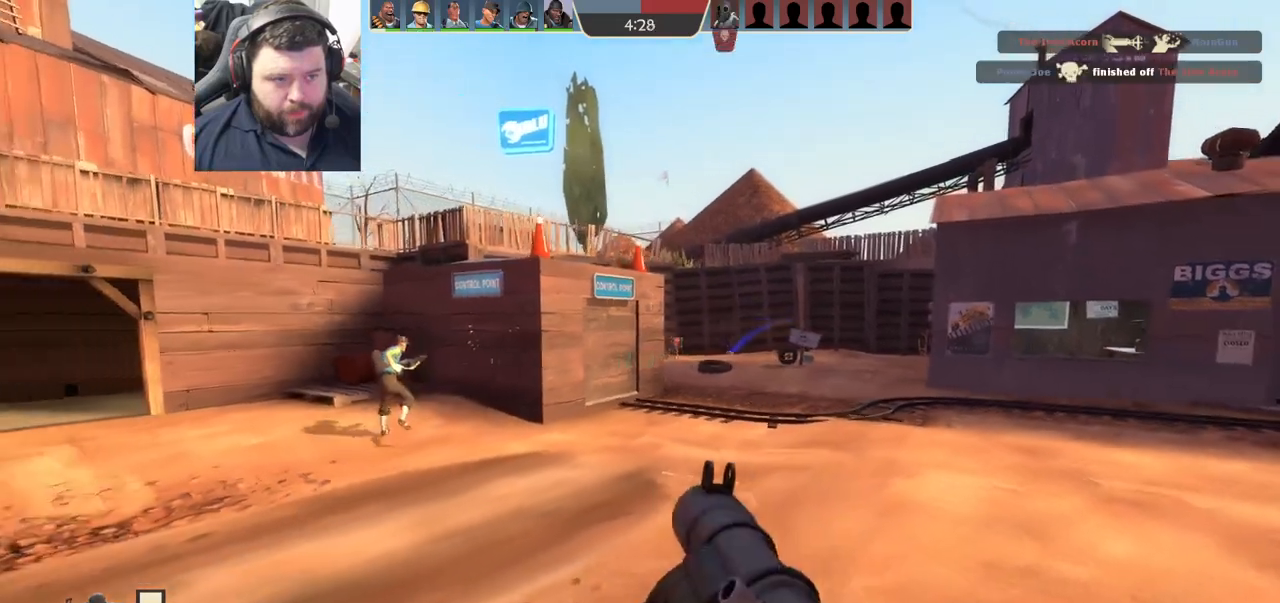
{"buttons": [], "left_stick": "up-right", "right_stick": "left", "events": [[133, "left_stick", "left"], [183, "L1", "down"], [233, "L1", "up"], [233, "L2", "up"], [233, "left_stick", "up-left"], [350, "right_stick", "left"], [417, "left_stick", "up-right"]]}
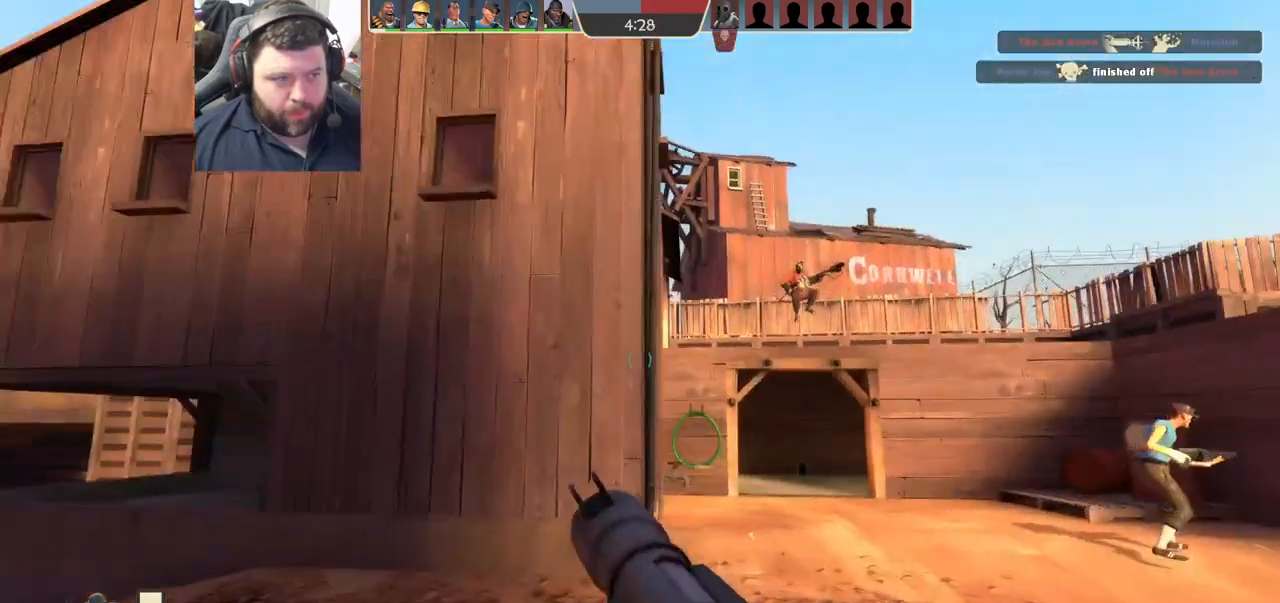
{"buttons": [], "left_stick": "down-left", "right_stick": "center", "events": [[17, "right_stick", "center"], [233, "left_stick", "right"], [333, "right_stick", "right"], [417, "left_stick", "down-left"], [417, "right_stick", "center"]]}
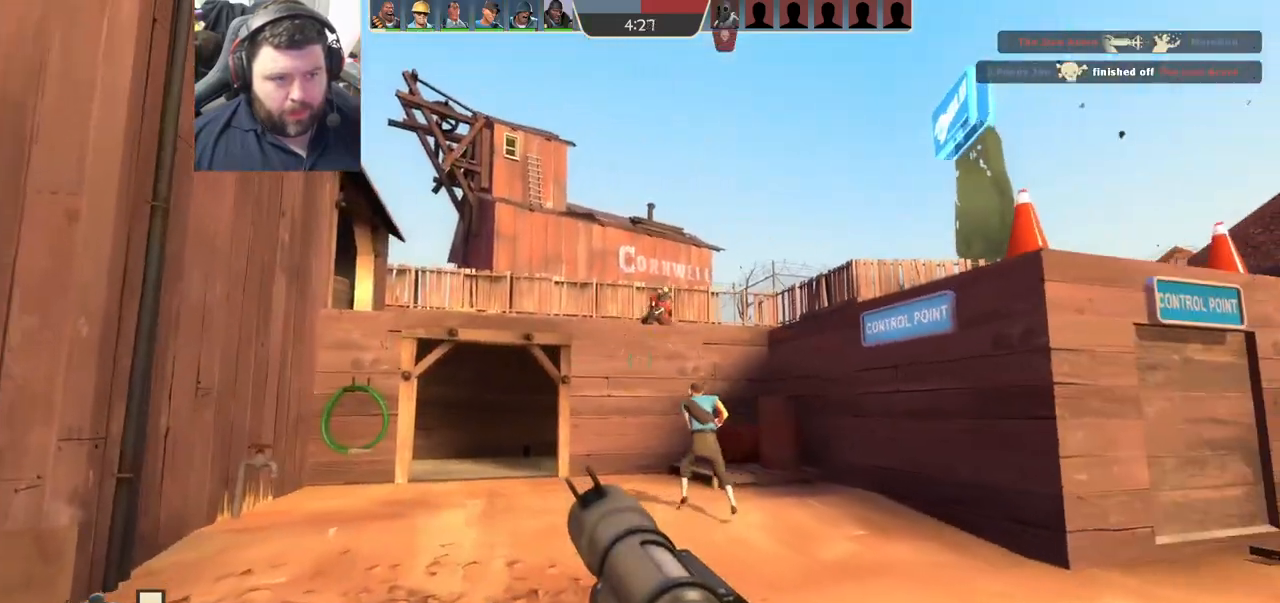
{"buttons": [], "left_stick": "down-left", "right_stick": "up", "events": [[117, "right_stick", "right"], [200, "right_stick", "center"], [333, "right_stick", "right"], [367, "R1", "down"], [367, "R2", "down"], [433, "right_stick", "center"], [483, "right_stick", "up"], [500, "R1", "up"], [500, "R2", "up"]]}
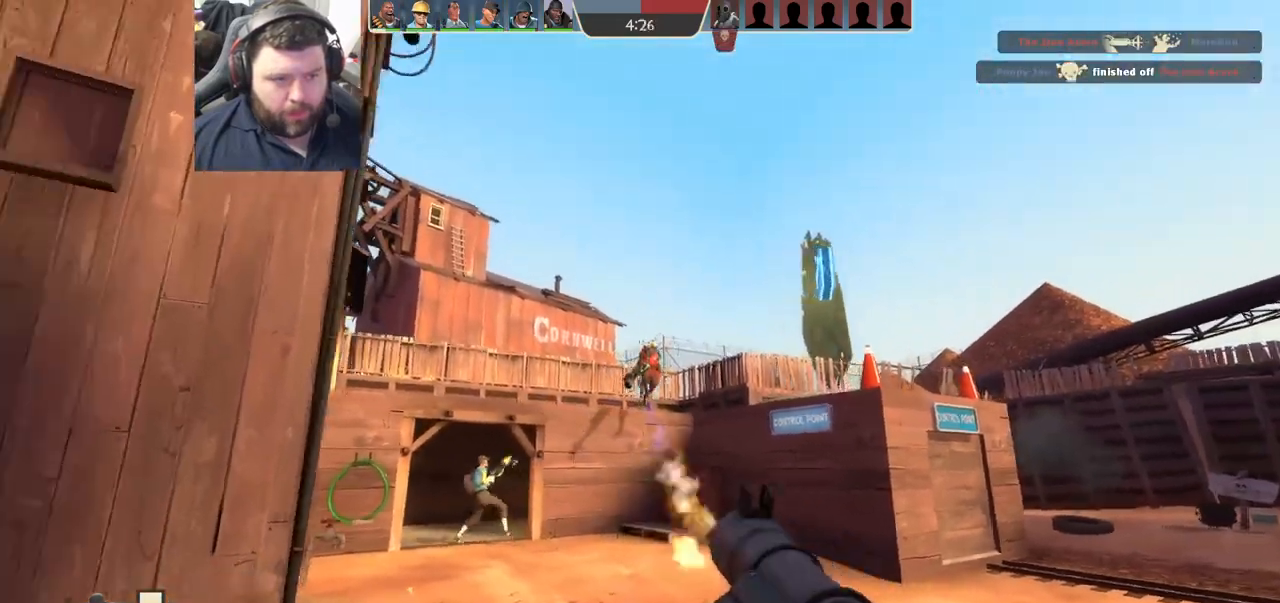
{"buttons": [], "left_stick": "down-left", "right_stick": "up-right", "events": [[150, "right_stick", "center"], [283, "right_stick", "up-right"], [417, "R2", "down"], [500, "R2", "up"]]}